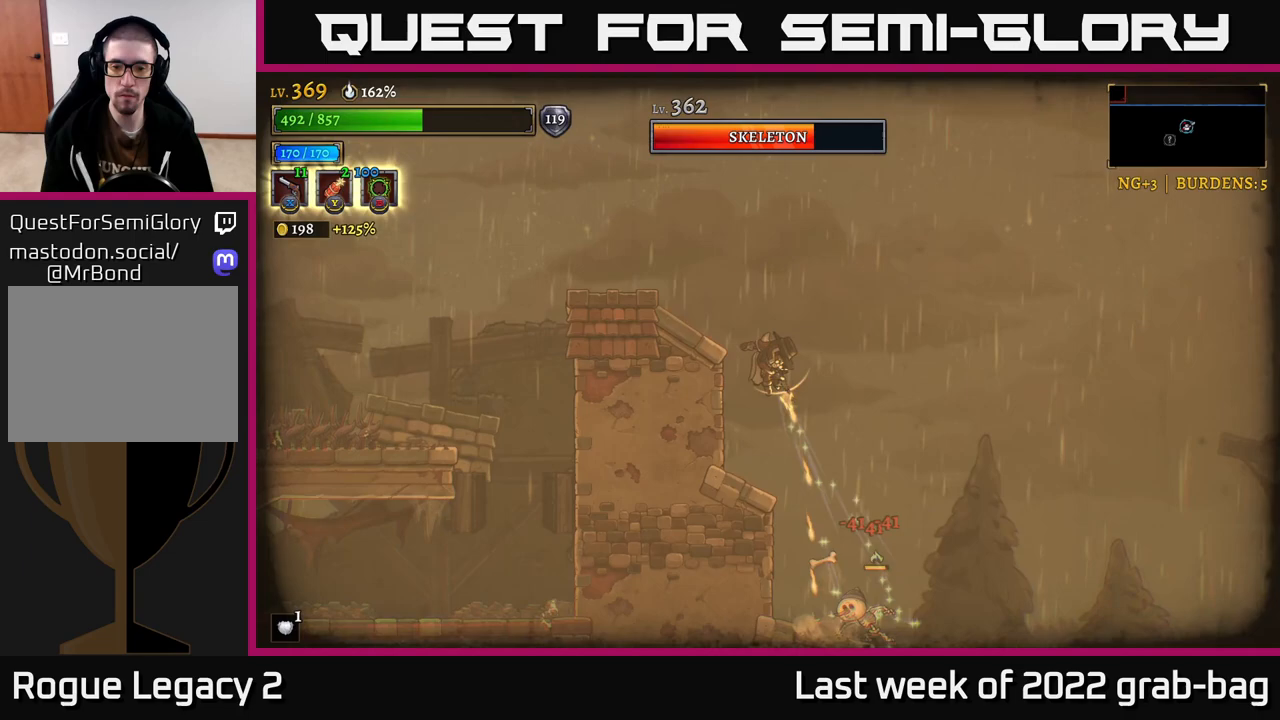
Gameplay with a controller (Xbox layout); each line is a JSON object with the inputs held at the frame after it. "events" lists button and stick changes between this image and that frame as [ms after this image, input, new state], when the widget could be followed in between.
{"buttons": ["A"], "left_stick": "down-right", "right_stick": "center", "events": [[433, "A", "down"], [467, "X", "up"], [500, "left_stick", "down-right"]]}
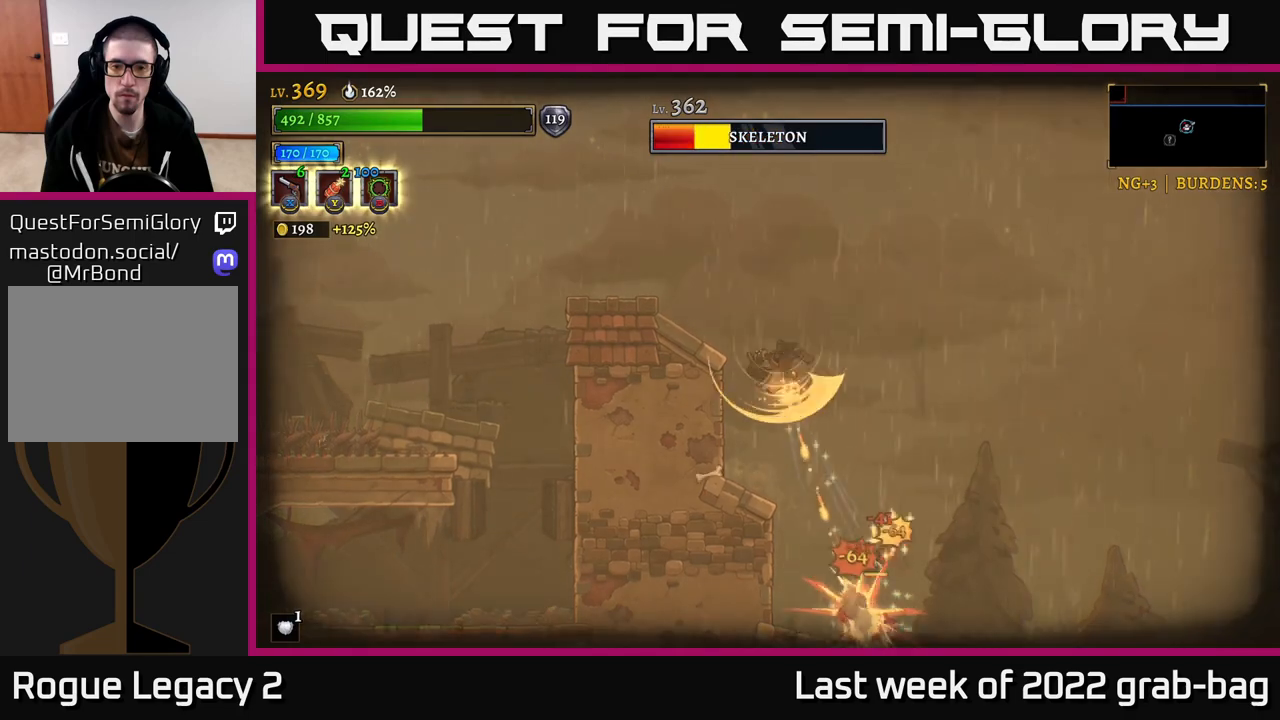
{"buttons": ["R1"], "left_stick": "left", "right_stick": "center", "events": [[17, "left_stick", "down"], [50, "left_stick", "up-right"], [150, "A", "up"], [283, "left_stick", "left"], [433, "R1", "down"]]}
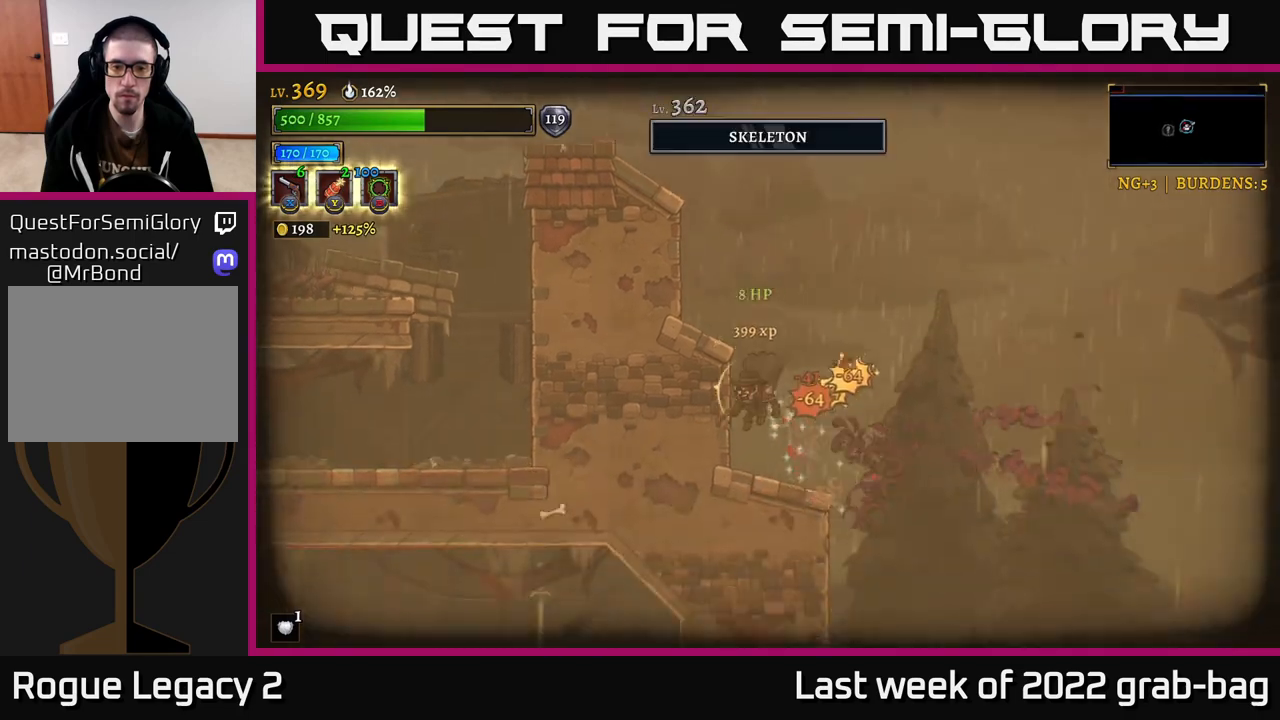
{"buttons": [], "left_stick": "right", "right_stick": "center", "events": [[50, "R1", "up"], [50, "left_stick", "center"], [150, "left_stick", "right"], [450, "A", "down"], [500, "A", "up"]]}
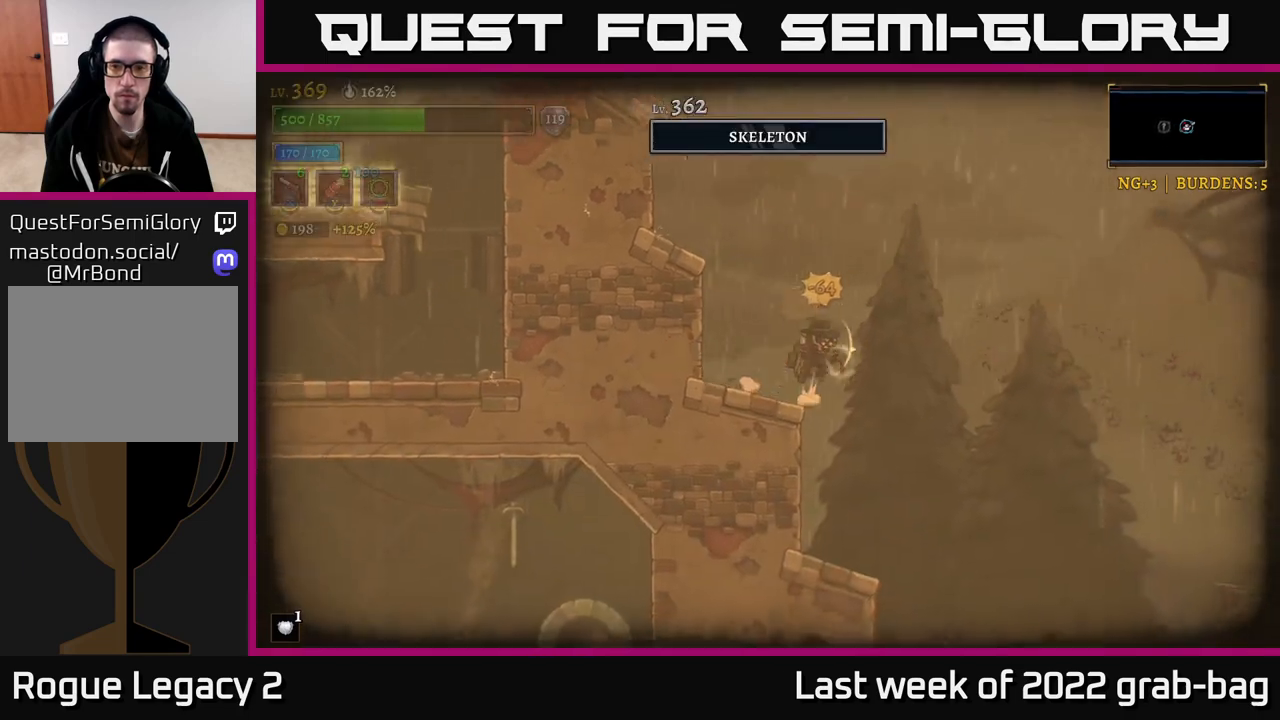
{"buttons": ["R2"], "left_stick": "right", "right_stick": "center", "events": [[417, "R2", "down"]]}
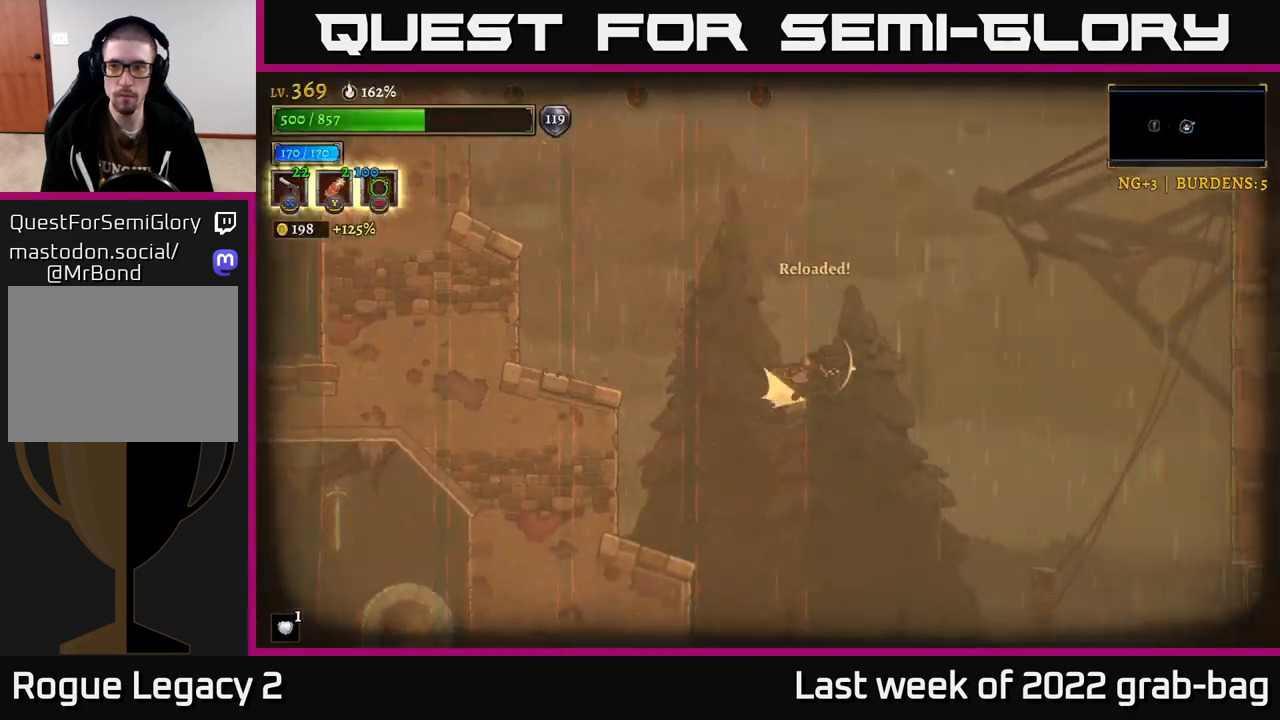
{"buttons": ["R2"], "left_stick": "right", "right_stick": "center", "events": []}
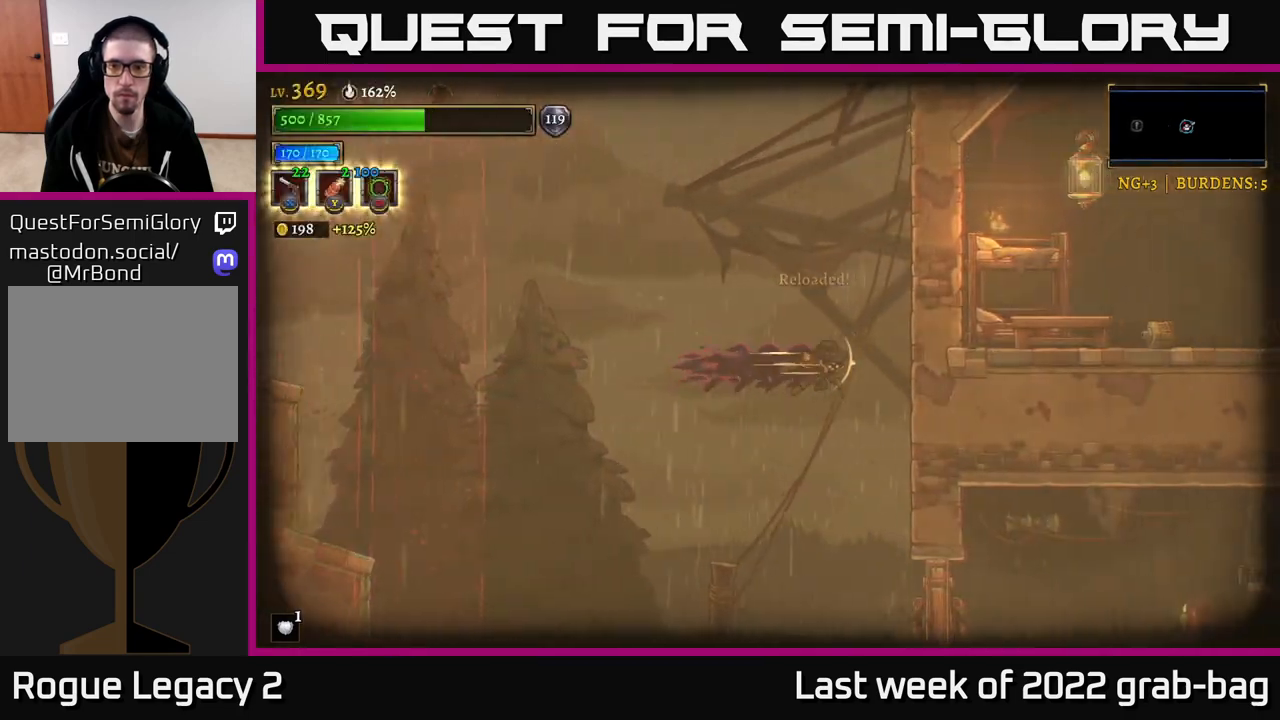
{"buttons": [], "left_stick": "center", "right_stick": "center", "events": [[67, "R2", "up"], [167, "left_stick", "center"]]}
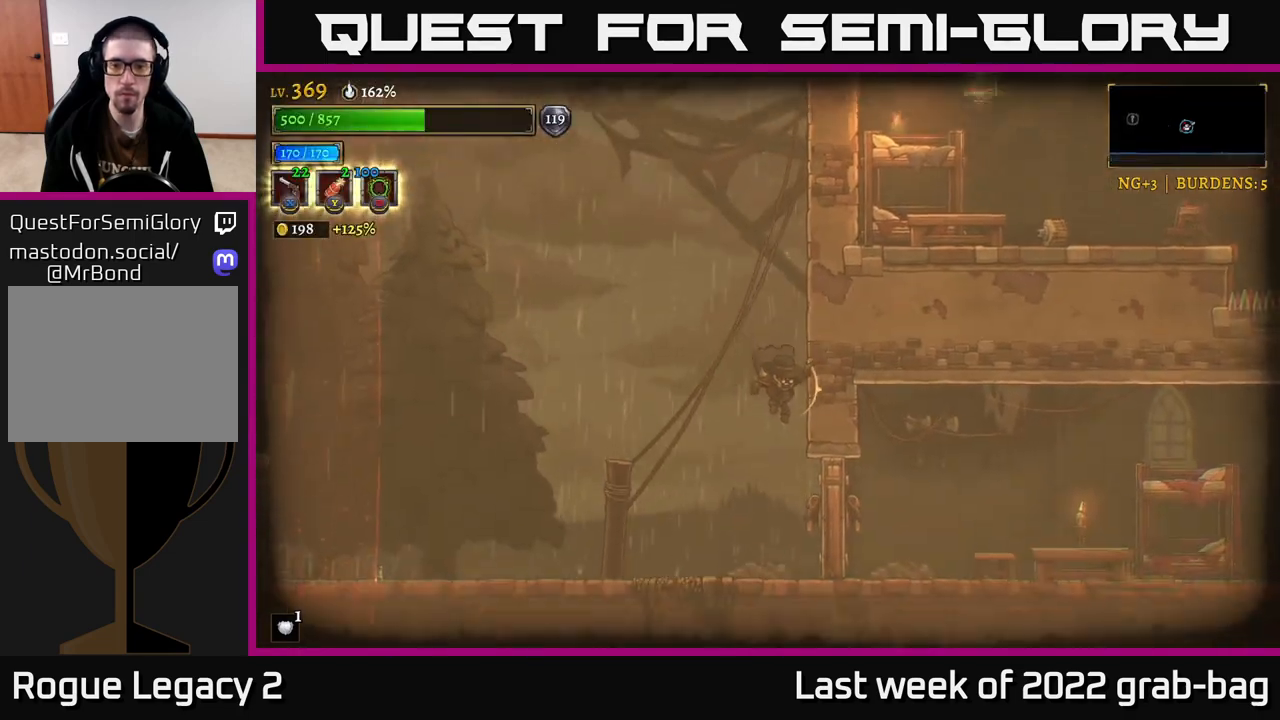
{"buttons": [], "left_stick": "right", "right_stick": "center", "events": [[17, "left_stick", "right"], [133, "X", "down"], [200, "X", "up"]]}
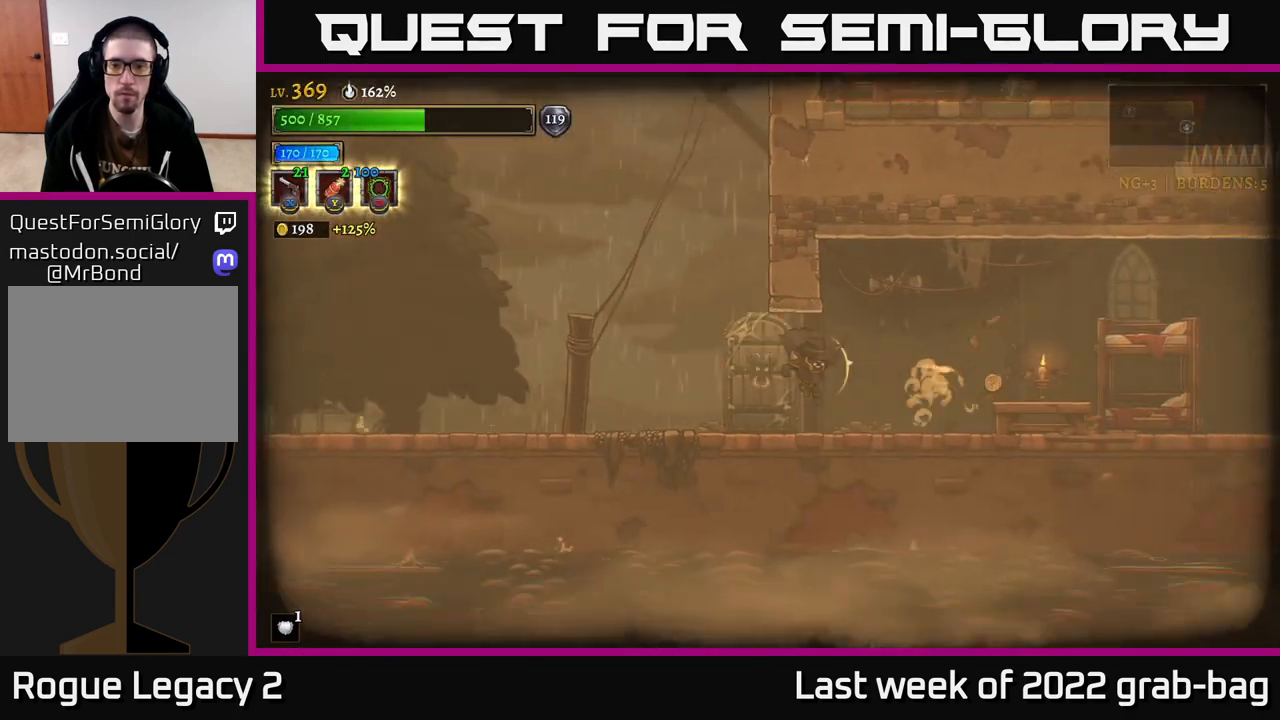
{"buttons": ["X"], "left_stick": "right", "right_stick": "center", "events": [[417, "X", "down"]]}
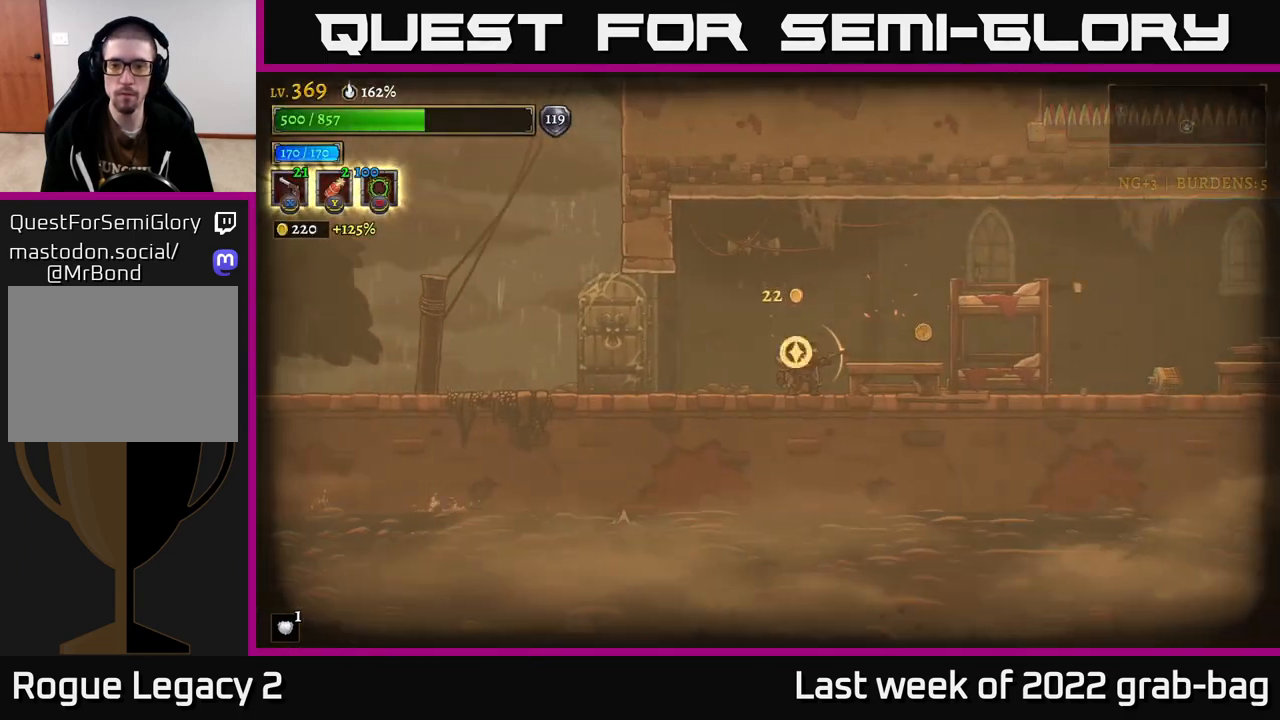
{"buttons": [], "left_stick": "right", "right_stick": "center", "events": [[100, "X", "up"], [217, "X", "down"], [300, "X", "up"]]}
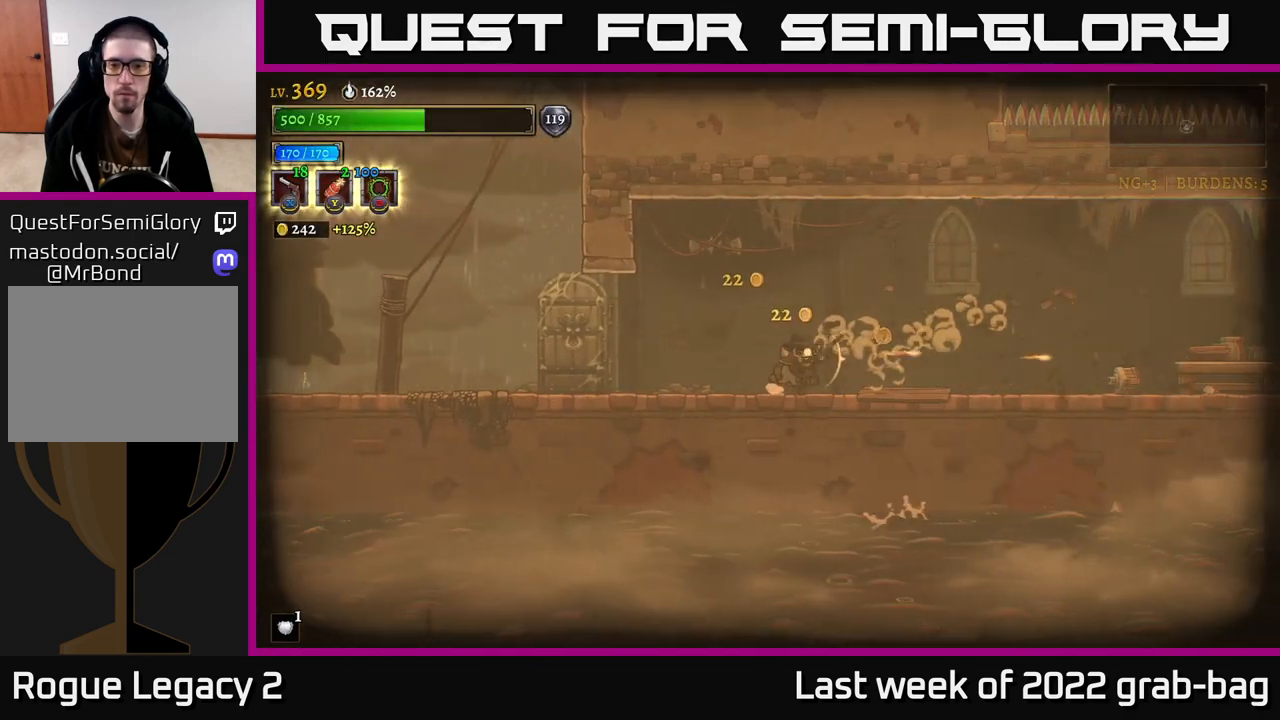
{"buttons": ["A"], "left_stick": "right", "right_stick": "center", "events": [[350, "A", "down"], [417, "left_stick", "center"], [483, "left_stick", "right"]]}
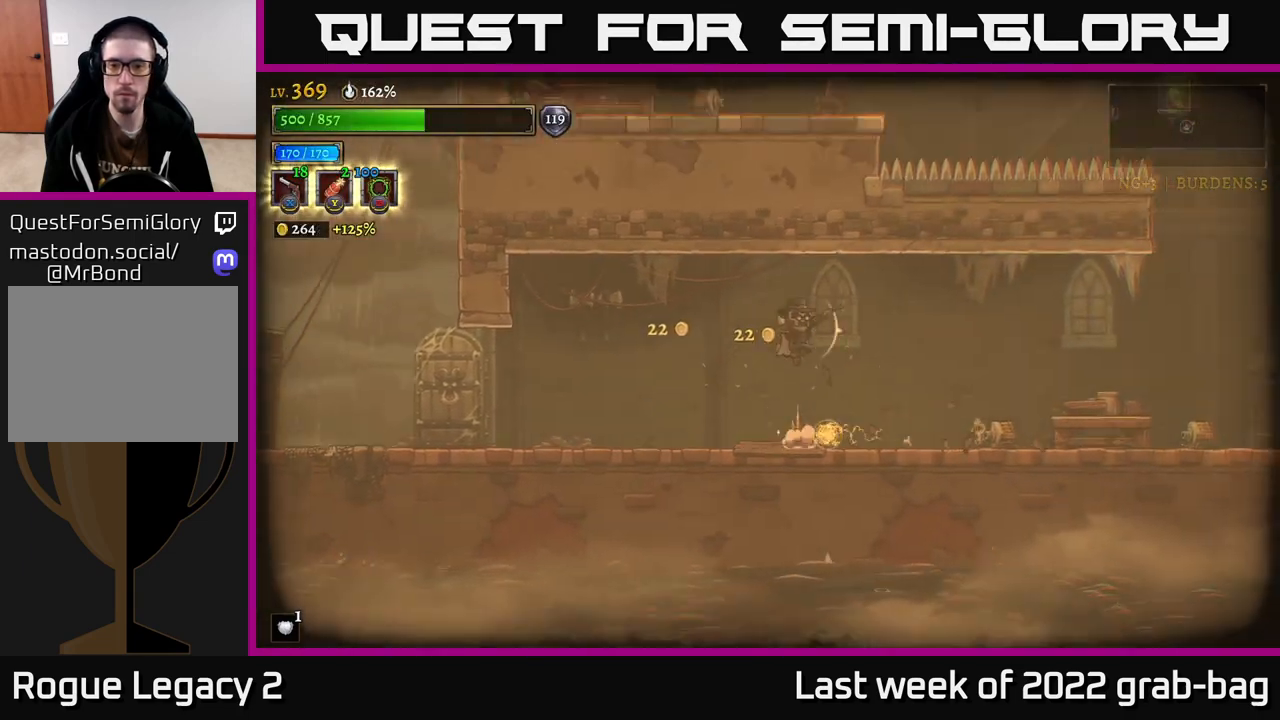
{"buttons": ["X"], "left_stick": "down-right", "right_stick": "center", "events": [[33, "A", "up"], [33, "left_stick", "down-right"], [117, "X", "down"]]}
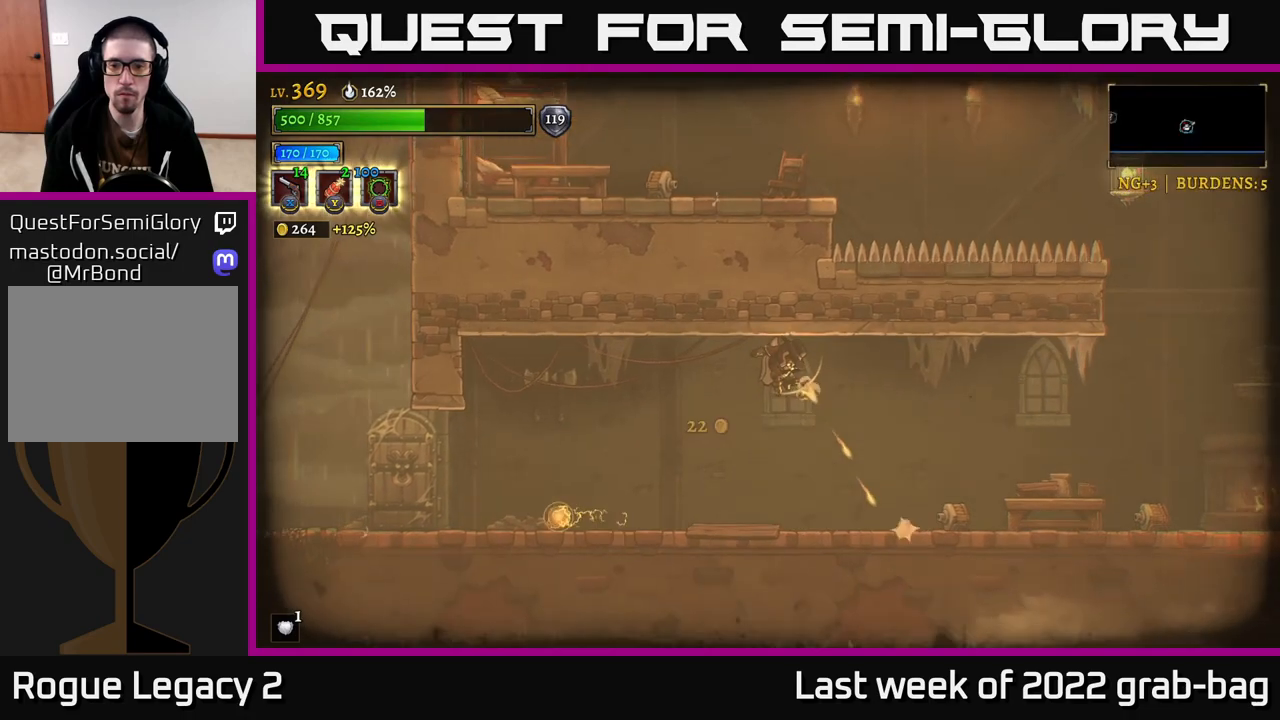
{"buttons": ["X"], "left_stick": "down-right", "right_stick": "center", "events": []}
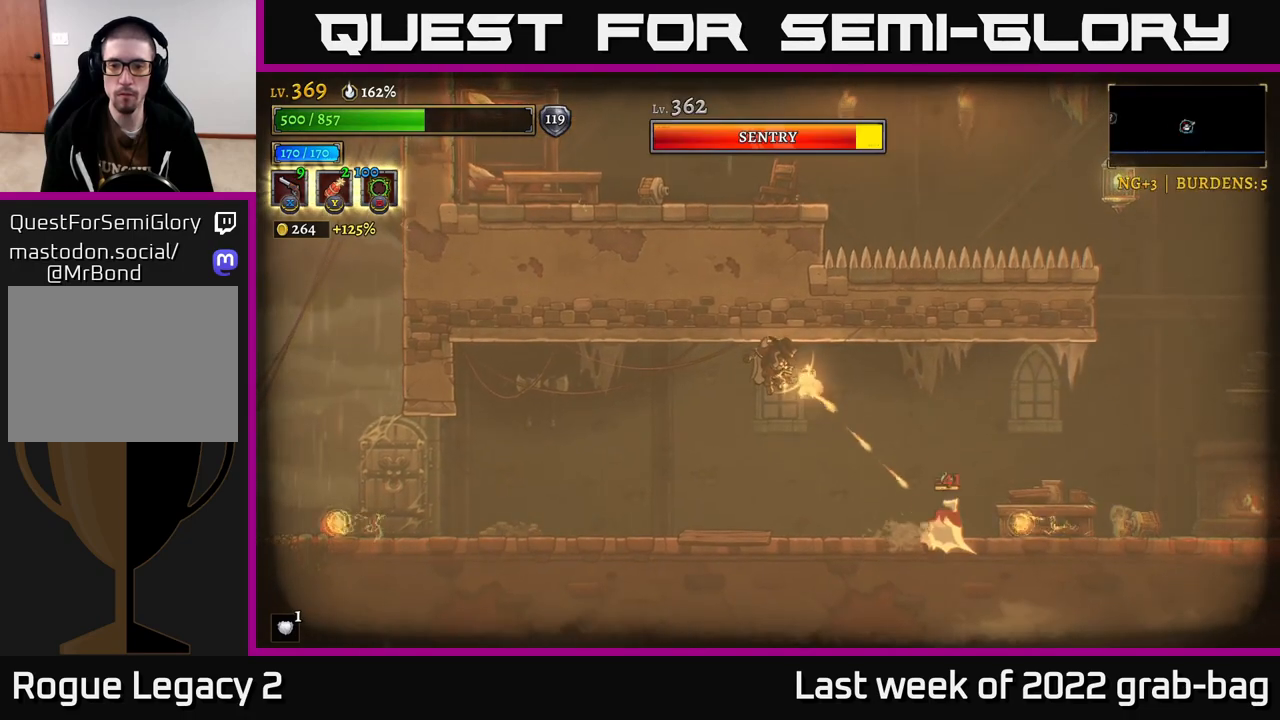
{"buttons": ["R1"], "left_stick": "right", "right_stick": "center", "events": [[433, "X", "up"], [450, "left_stick", "right"], [500, "R1", "down"]]}
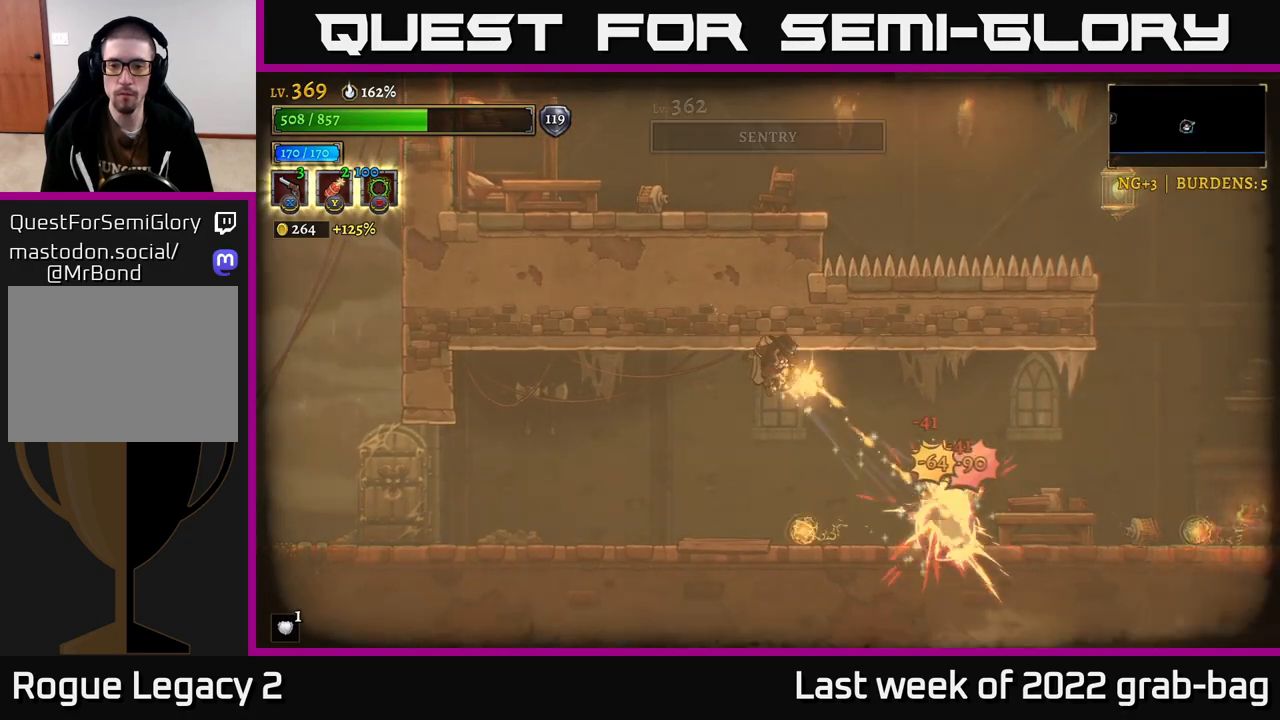
{"buttons": [], "left_stick": "left", "right_stick": "center", "events": [[117, "R1", "up"], [150, "left_stick", "center"], [350, "left_stick", "left"]]}
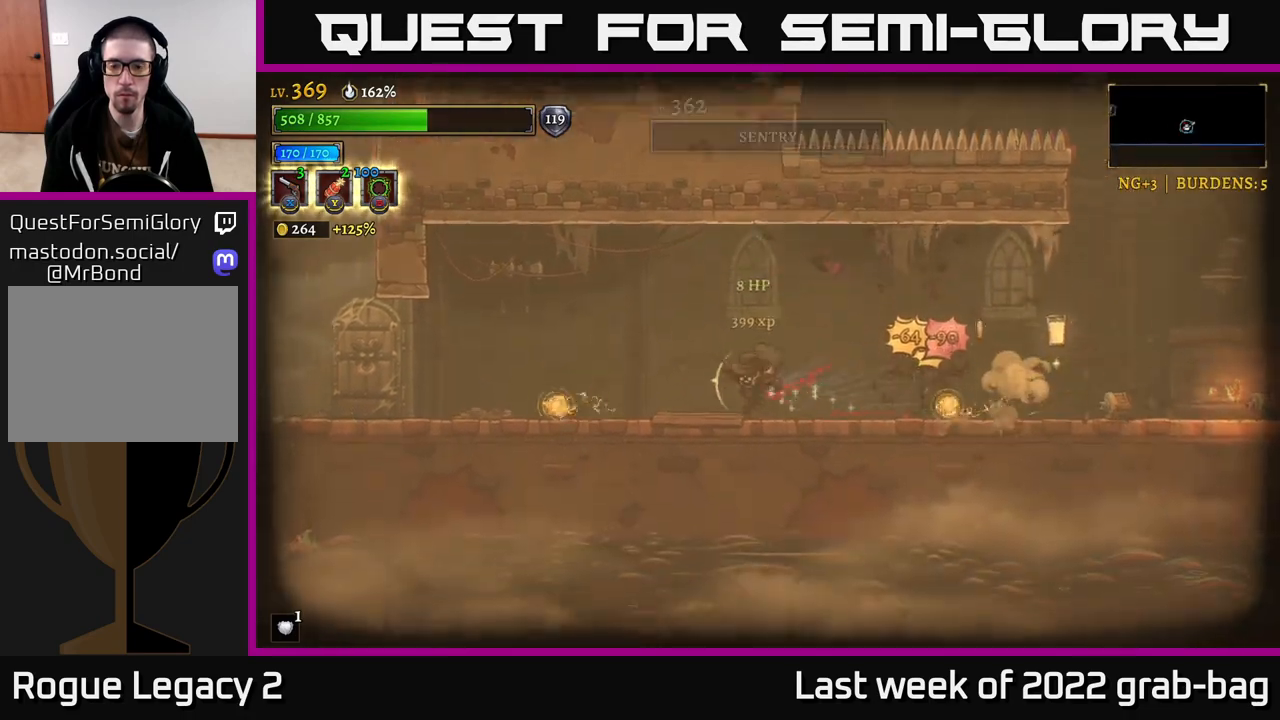
{"buttons": ["A"], "left_stick": "right", "right_stick": "center", "events": [[117, "A", "down"], [133, "left_stick", "right"]]}
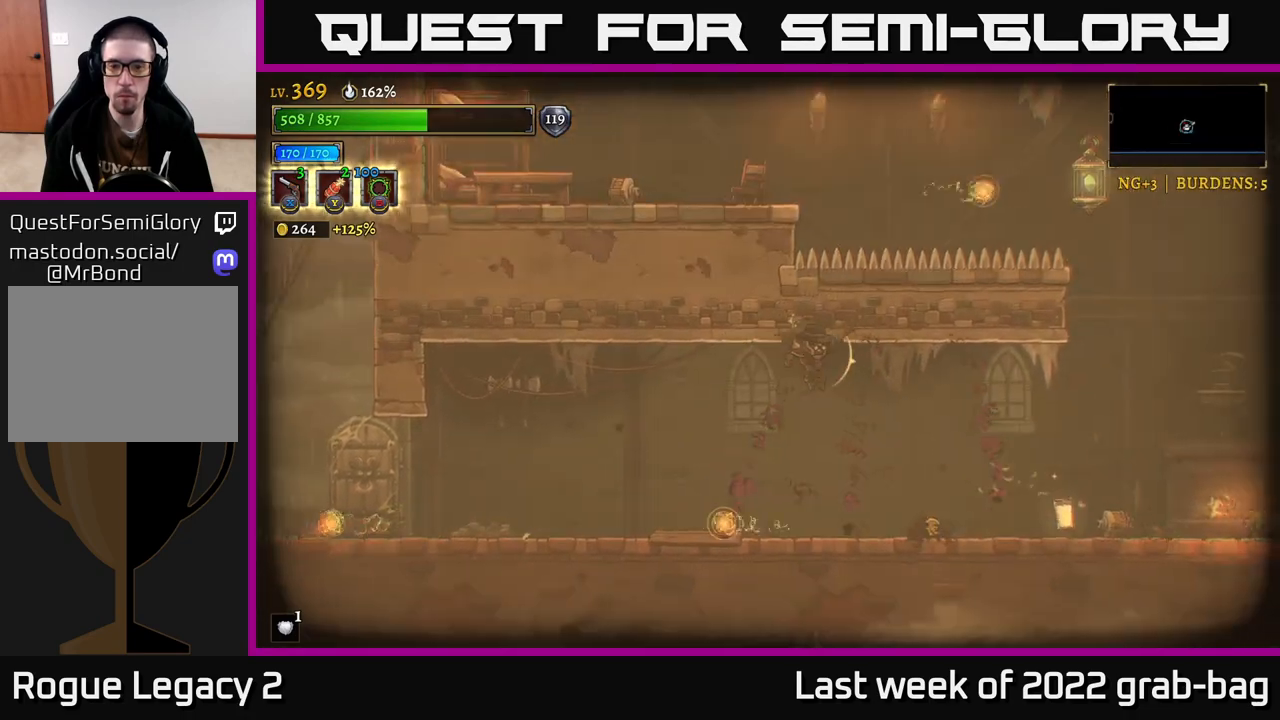
{"buttons": ["A"], "left_stick": "right", "right_stick": "center", "events": [[67, "A", "up"], [283, "left_stick", "left"], [433, "A", "down"], [433, "left_stick", "center"], [500, "left_stick", "right"]]}
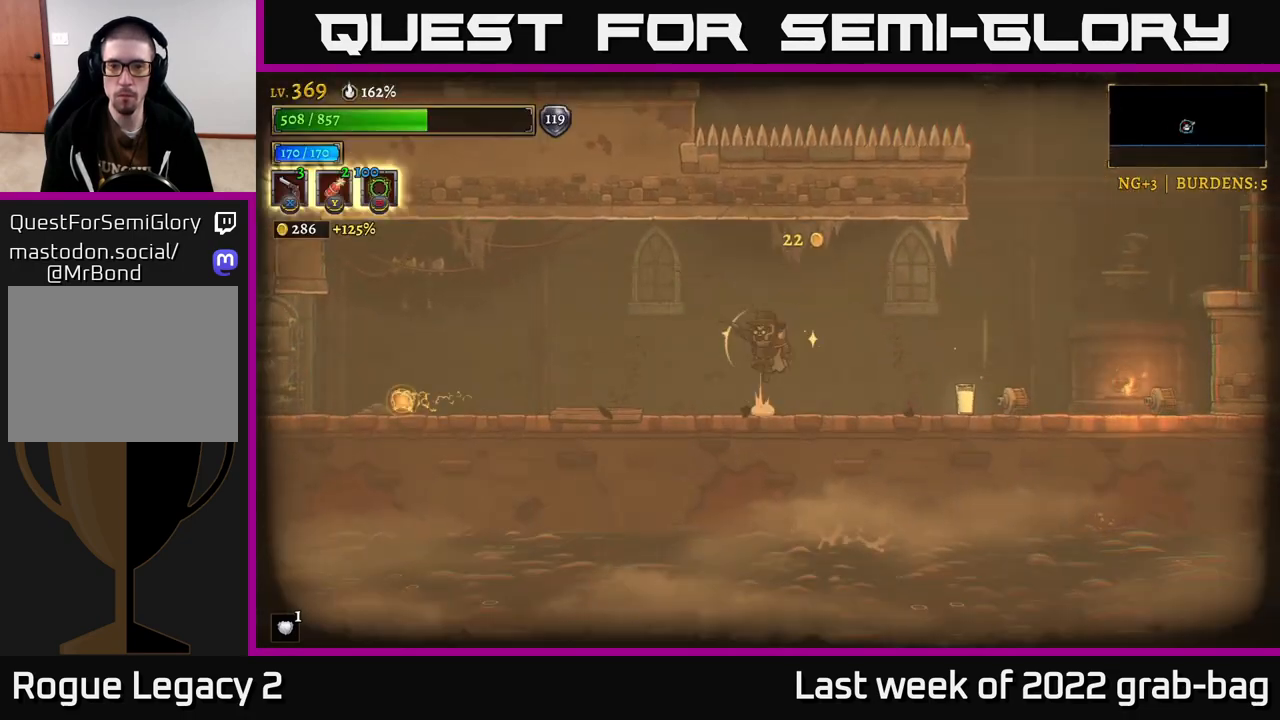
{"buttons": [], "left_stick": "right", "right_stick": "center", "events": [[200, "A", "up"]]}
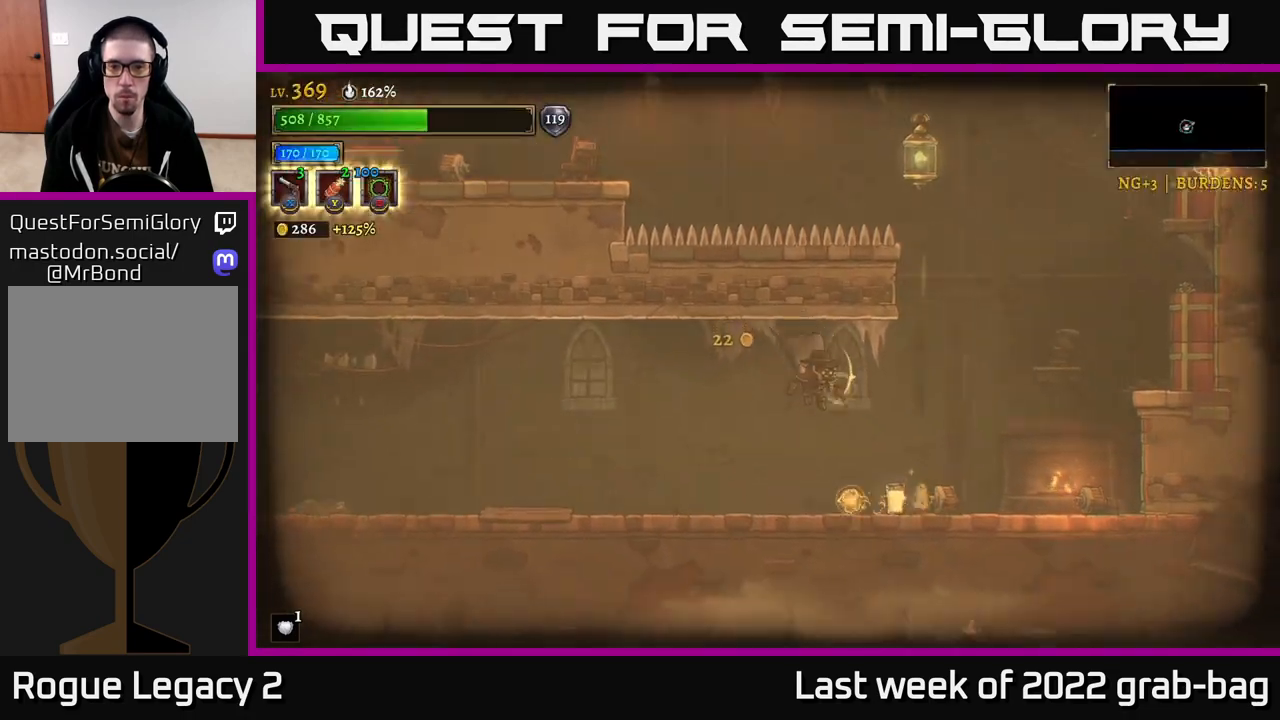
{"buttons": ["X"], "left_stick": "down-right", "right_stick": "center", "events": [[17, "A", "down"], [67, "left_stick", "down-right"], [150, "A", "up"], [250, "X", "down"]]}
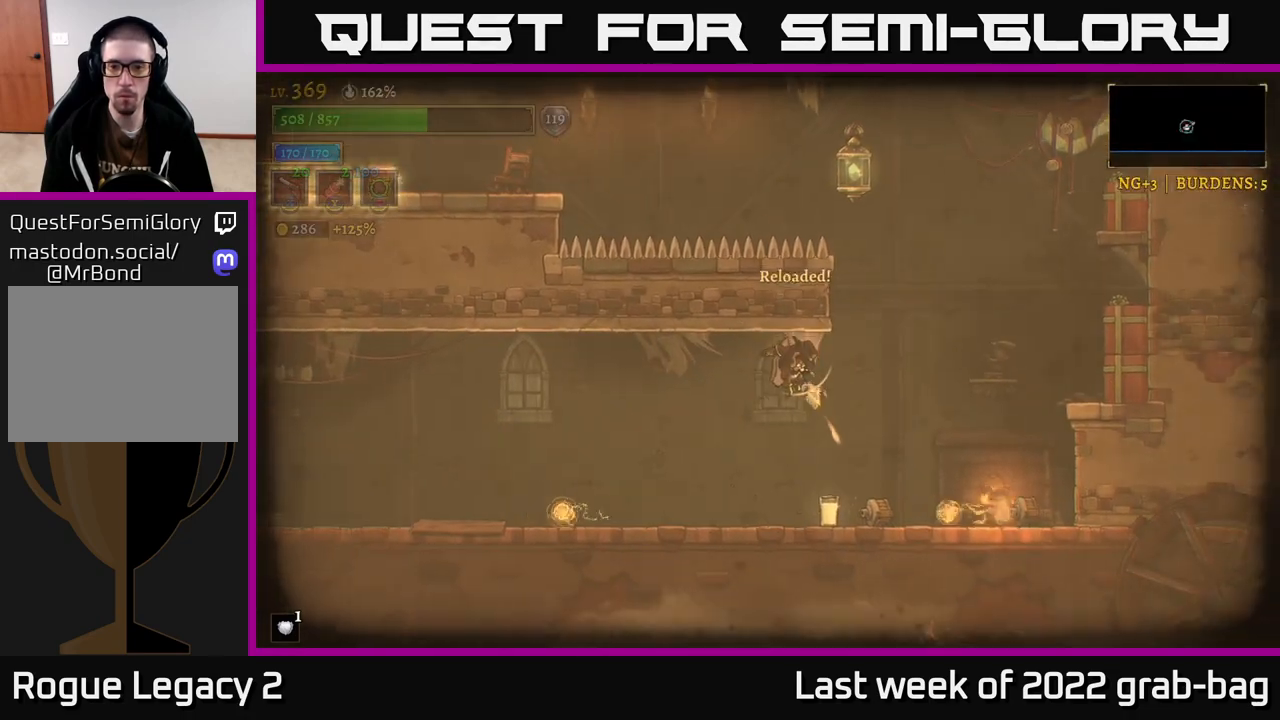
{"buttons": [], "left_stick": "down-right", "right_stick": "center", "events": [[500, "X", "up"]]}
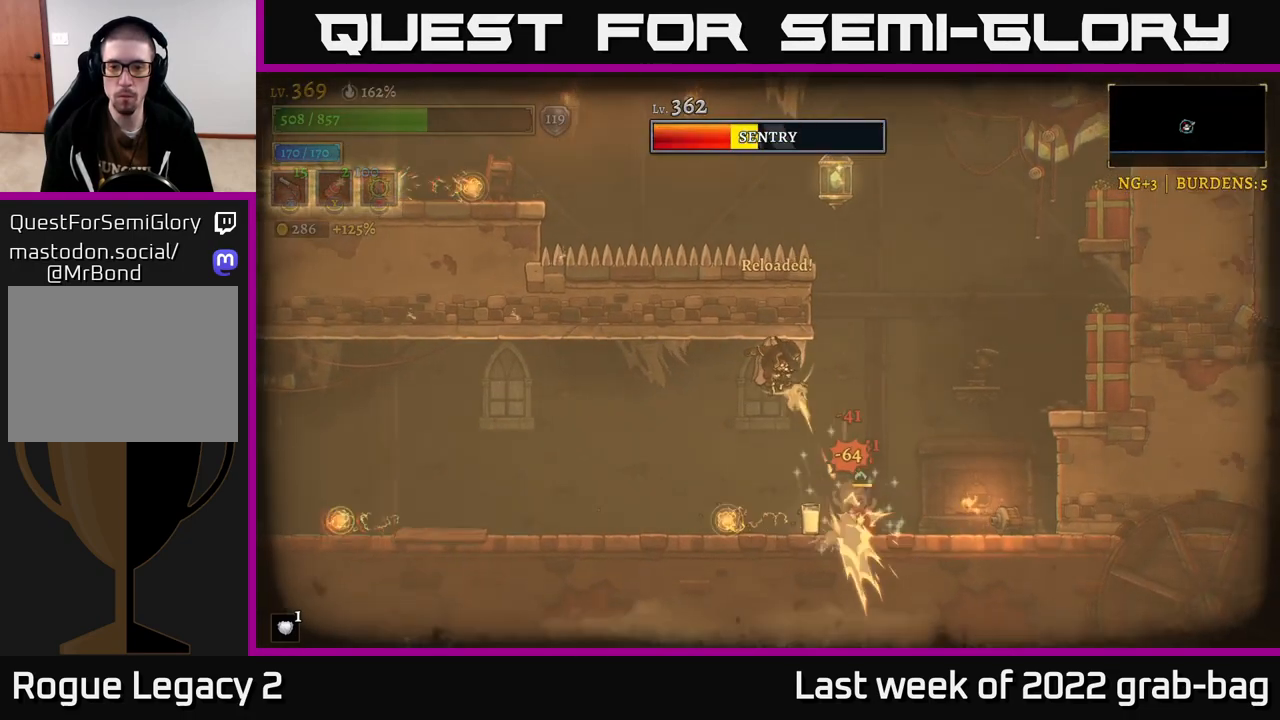
{"buttons": ["X"], "left_stick": "down-right", "right_stick": "center", "events": [[183, "X", "down"]]}
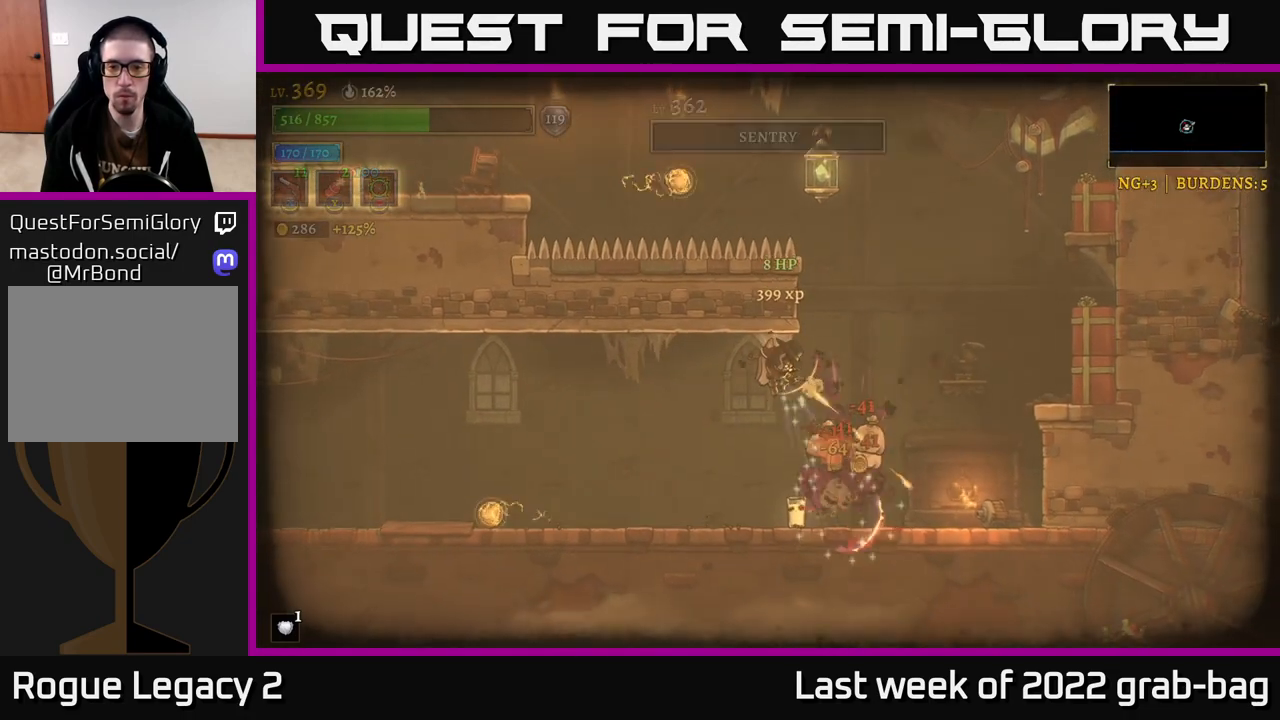
{"buttons": ["X"], "left_stick": "down-right", "right_stick": "center", "events": []}
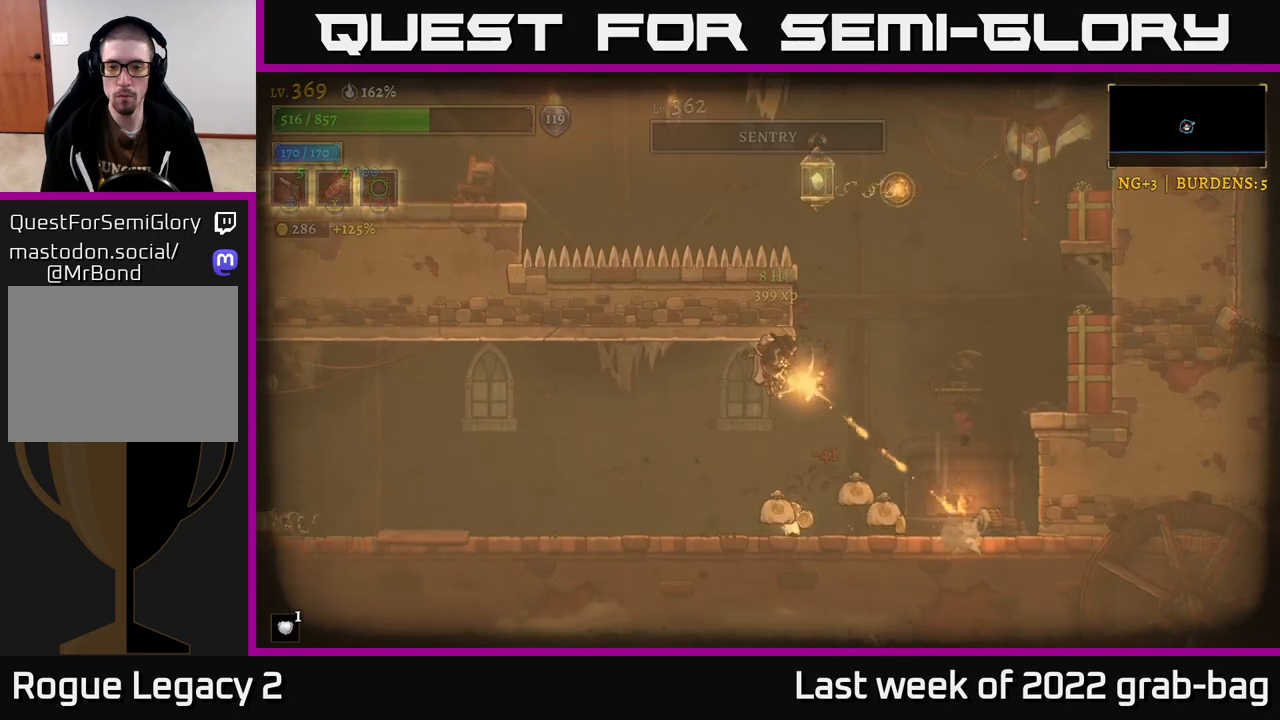
{"buttons": ["X"], "left_stick": "down-right", "right_stick": "center", "events": []}
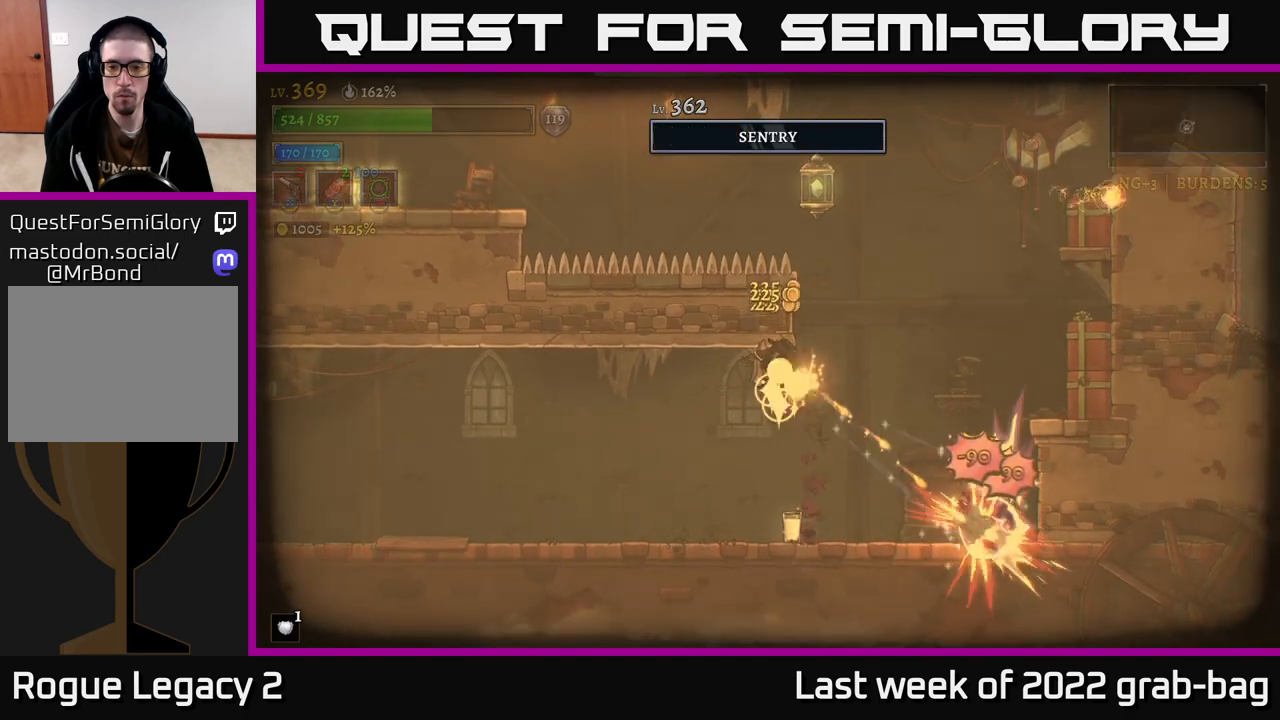
{"buttons": [], "left_stick": "left", "right_stick": "center", "events": [[83, "X", "up"], [100, "left_stick", "left"], [167, "R1", "down"], [300, "R1", "up"]]}
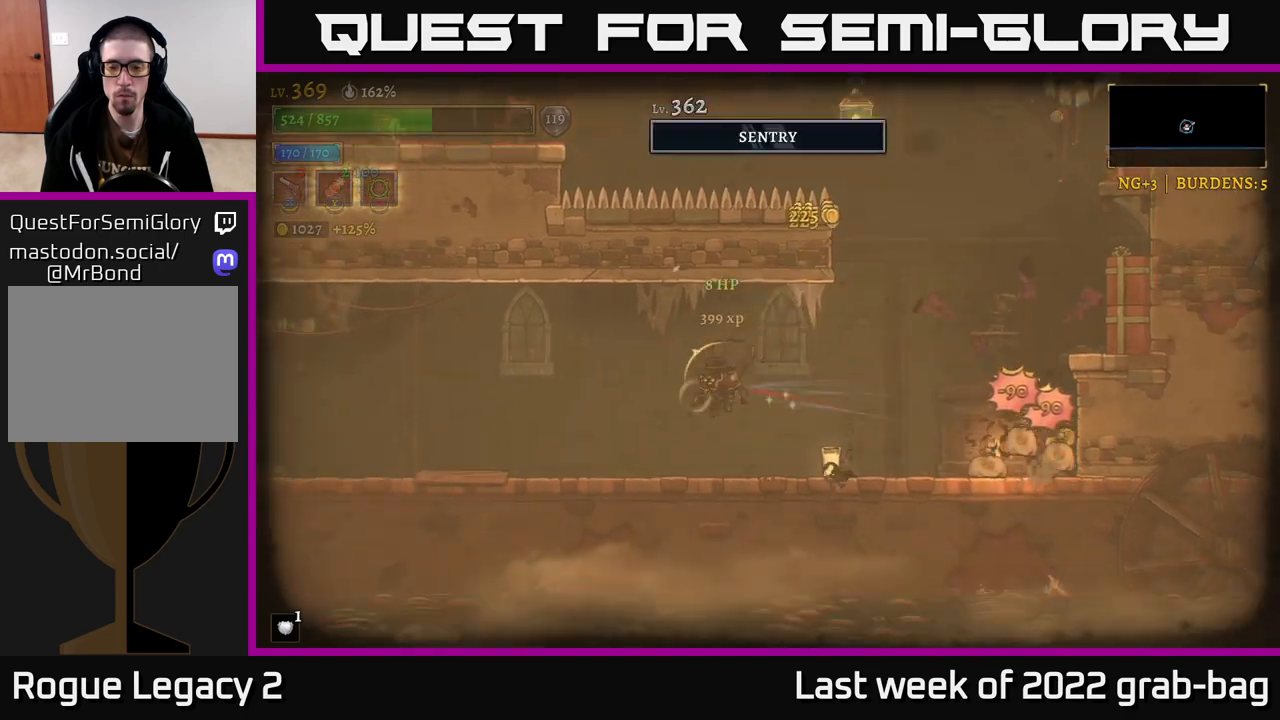
{"buttons": [], "left_stick": "right", "right_stick": "center", "events": [[17, "left_stick", "right"]]}
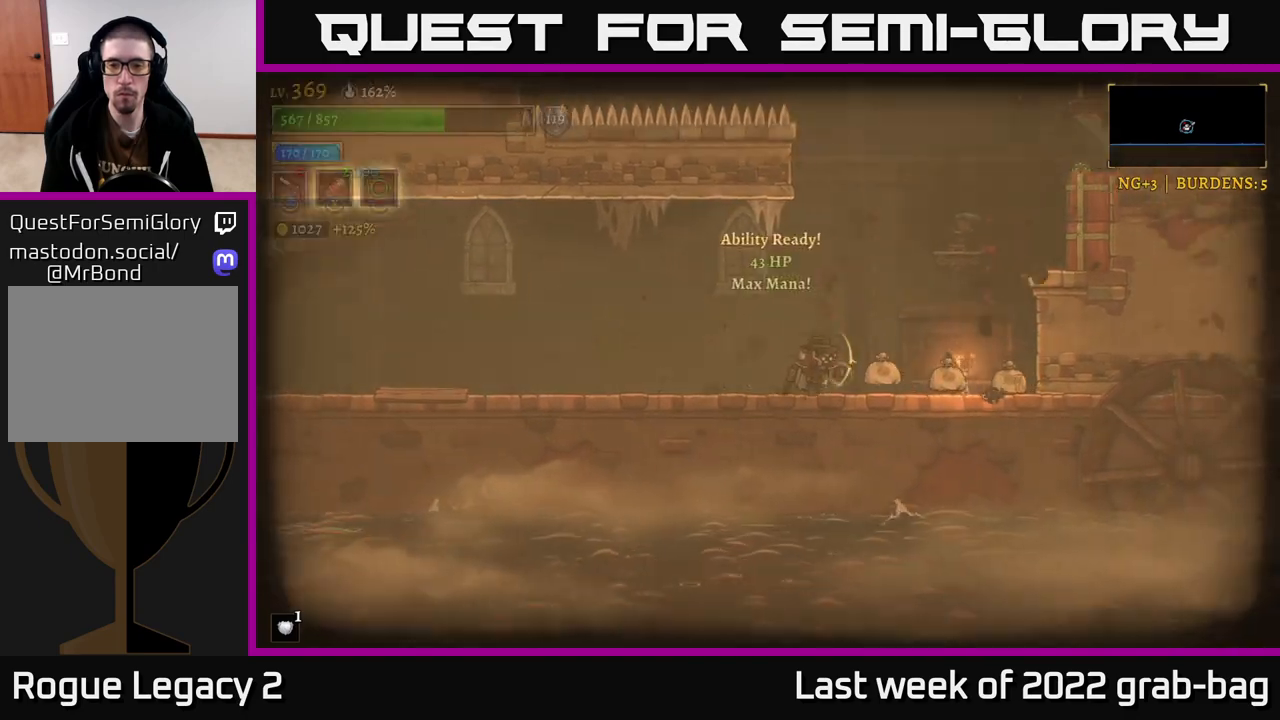
{"buttons": ["A"], "left_stick": "right", "right_stick": "center", "events": [[467, "A", "down"]]}
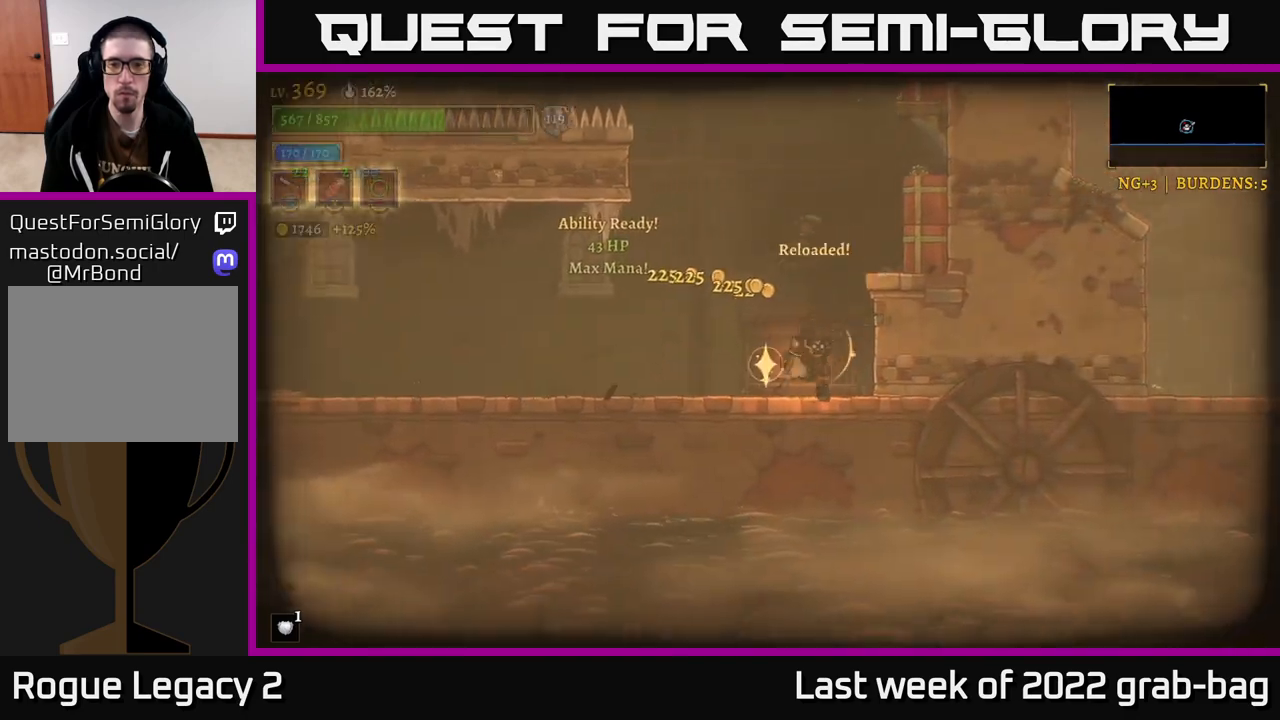
{"buttons": [], "left_stick": "center", "right_stick": "center", "events": [[200, "A", "up"], [417, "left_stick", "center"]]}
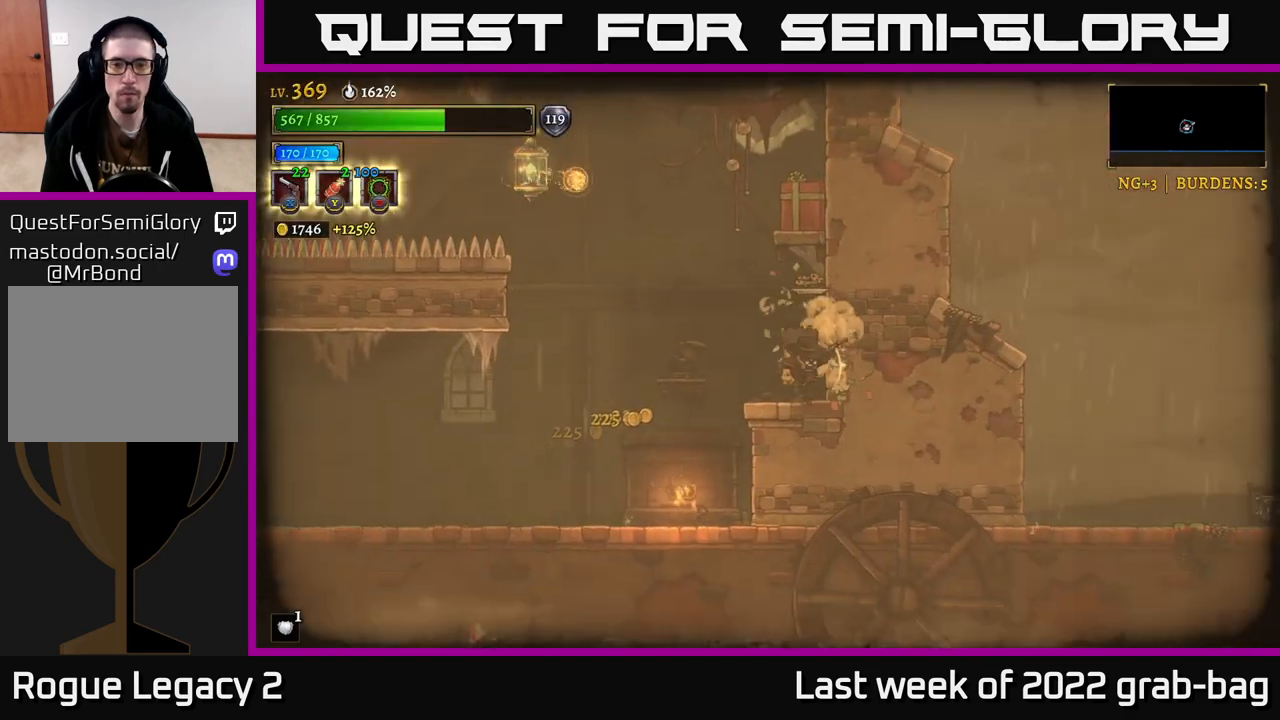
{"buttons": [], "left_stick": "center", "right_stick": "center", "events": []}
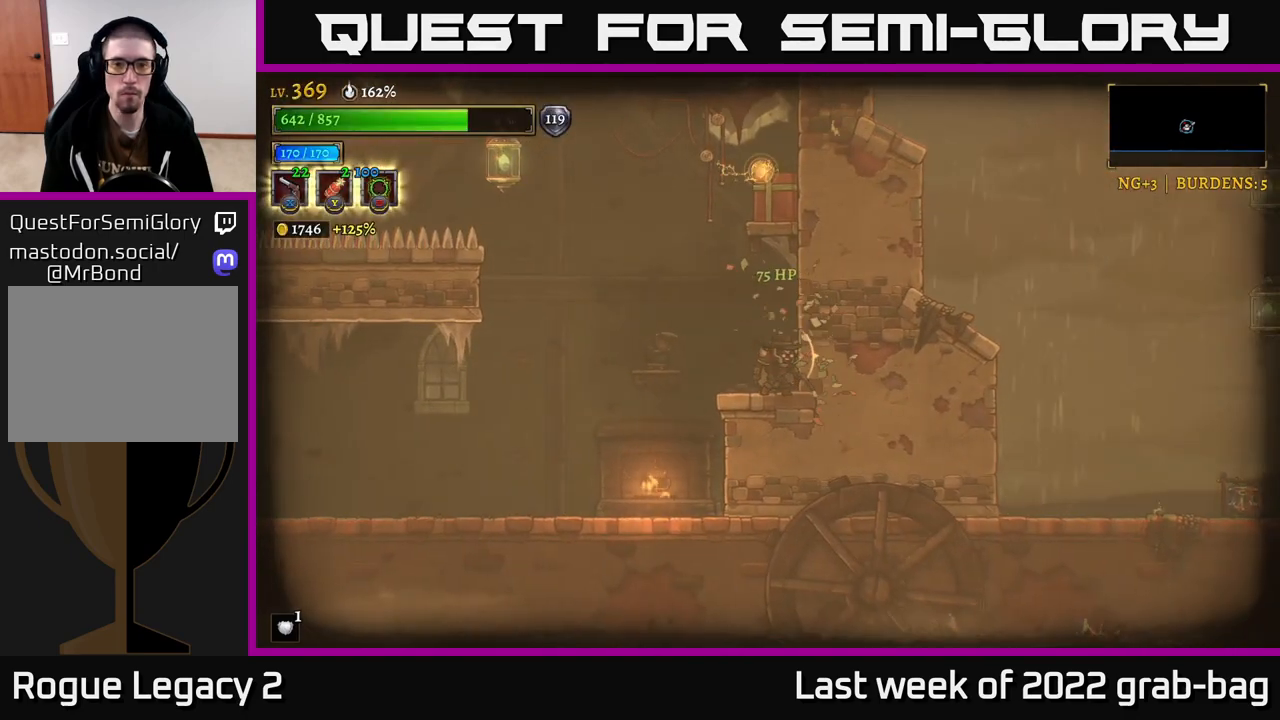
{"buttons": [], "left_stick": "center", "right_stick": "center", "events": [[133, "A", "down"], [467, "A", "up"]]}
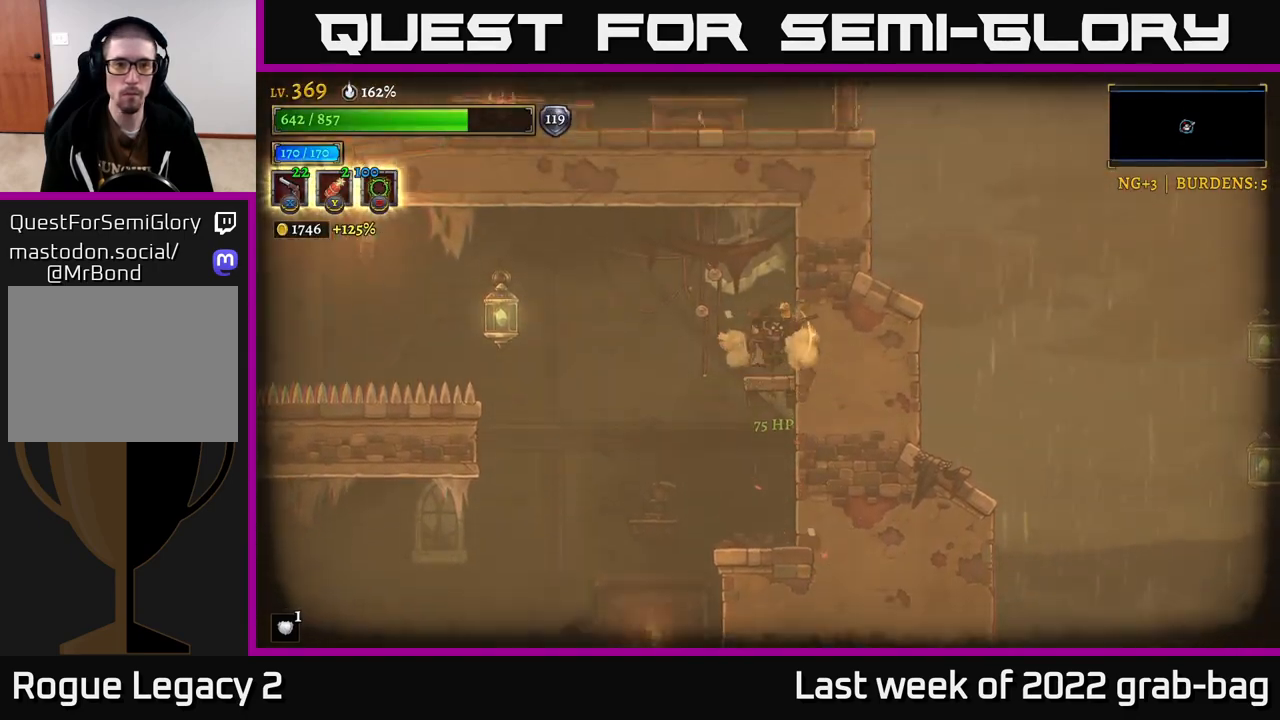
{"buttons": ["A"], "left_stick": "left", "right_stick": "center", "events": [[217, "left_stick", "left"], [367, "A", "down"]]}
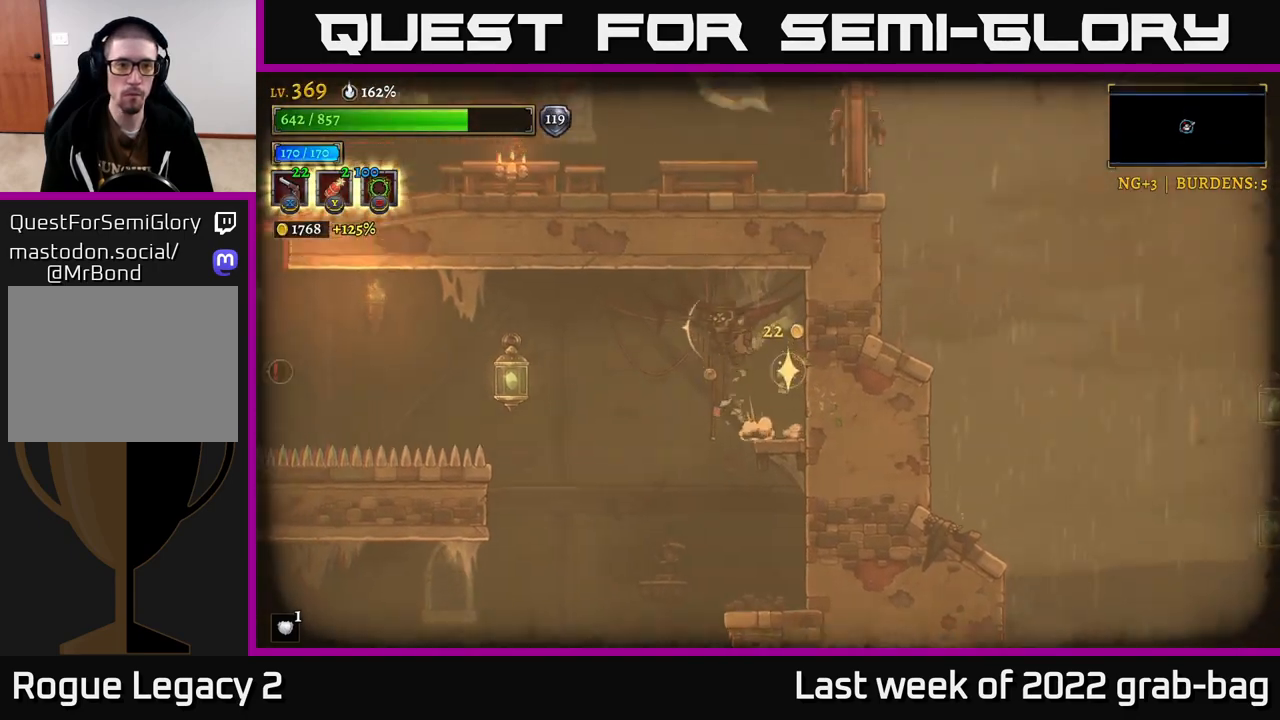
{"buttons": ["L2"], "left_stick": "left", "right_stick": "center", "events": [[400, "L2", "down"], [467, "A", "up"]]}